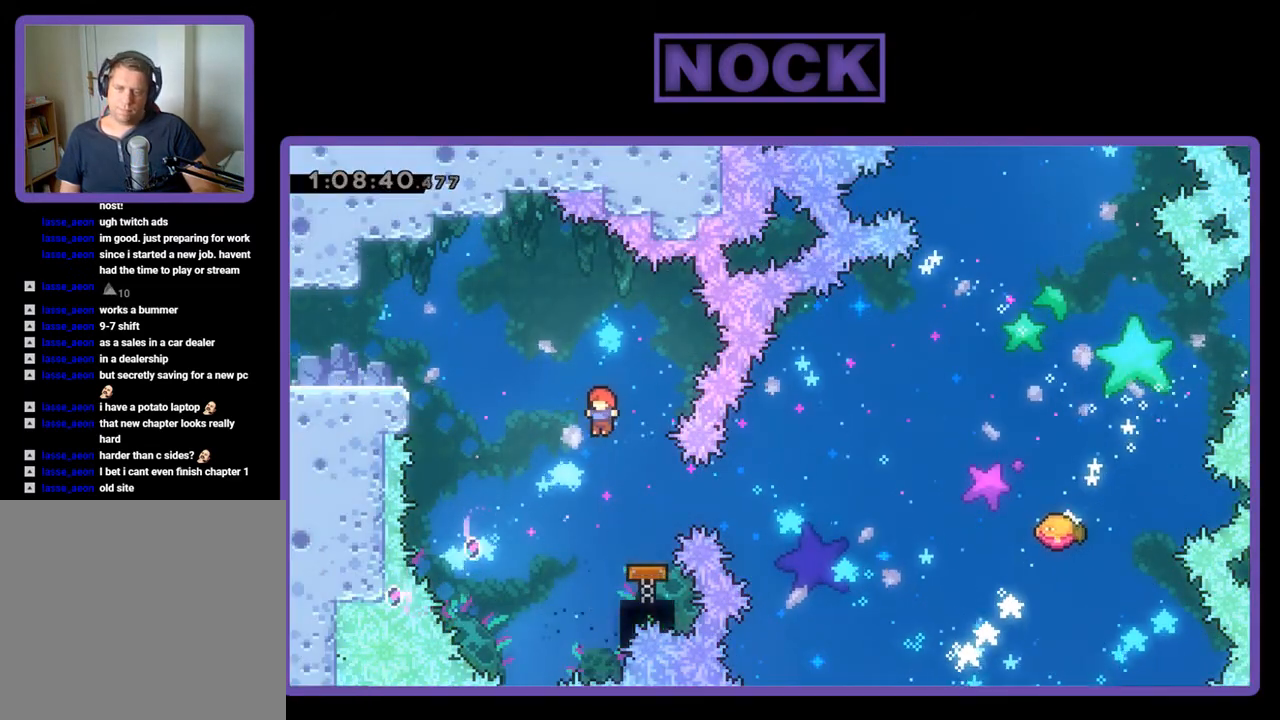
Gameplay with a controller (PlayStation layout); each line is a JSON object with the inputs held at the frame after it. "events" lists button and stick changes between this image and that frame as [ms after this image, input, new state], when the widget could be followed in between. Not read: left_stick right_stick.
{"buttons": ["R2"], "events": [[133, "DPAD_RIGHT", "down"], [200, "CIRCLE", "down"], [333, "CIRCLE", "up"], [333, "DPAD_RIGHT", "up"]]}
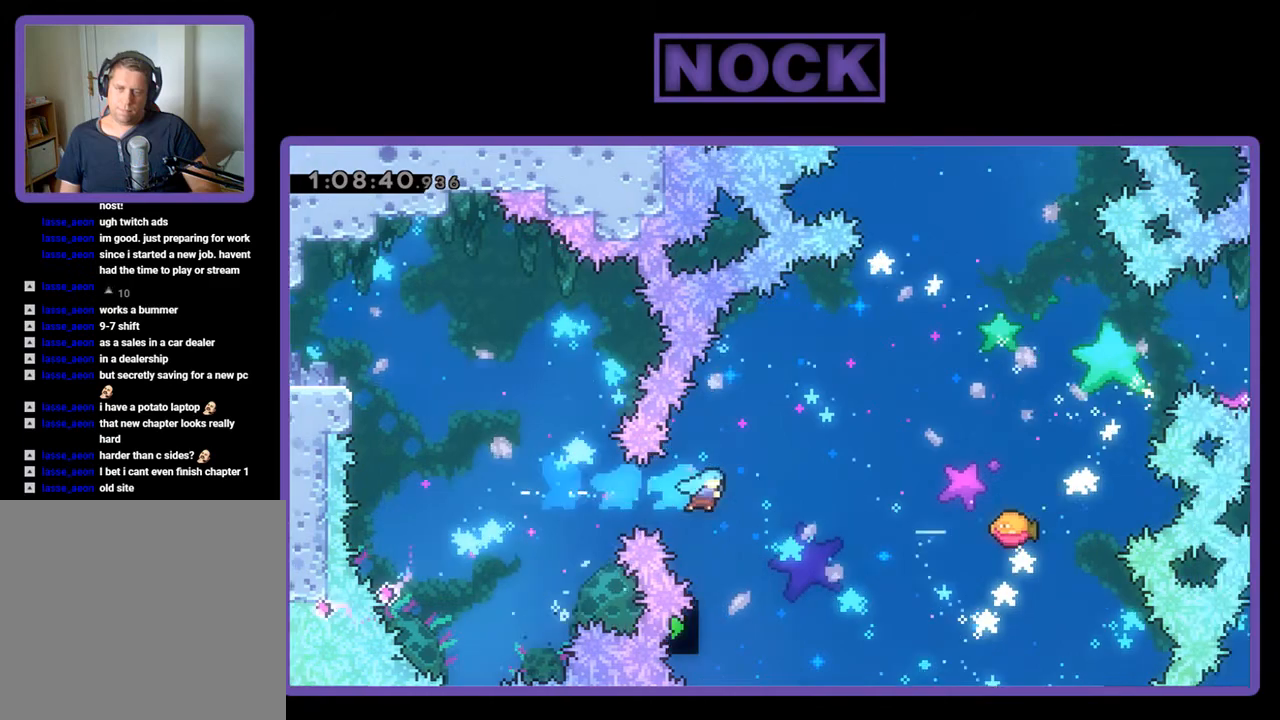
{"buttons": ["R2", "DPAD_UP", "DPAD_RIGHT"], "events": [[300, "DPAD_RIGHT", "down"], [300, "DPAD_UP", "down"]]}
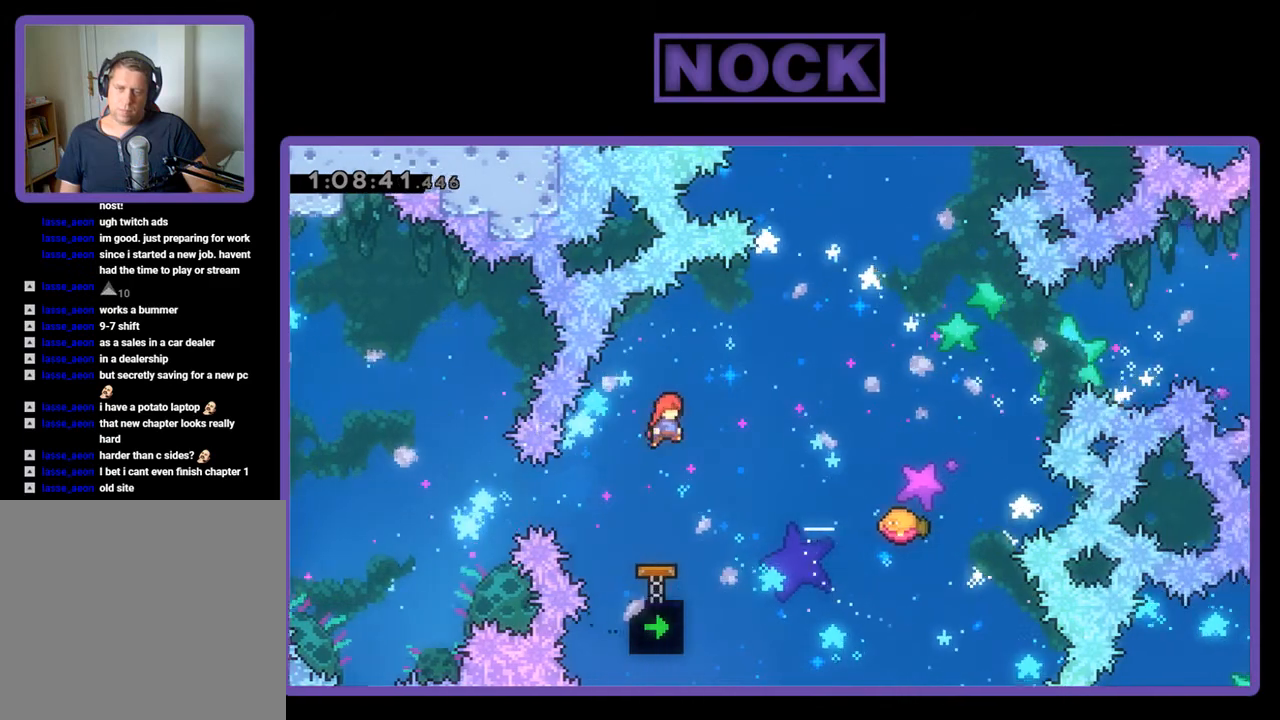
{"buttons": ["CIRCLE", "R2", "DPAD_UP", "DPAD_RIGHT"], "events": [[400, "CIRCLE", "down"]]}
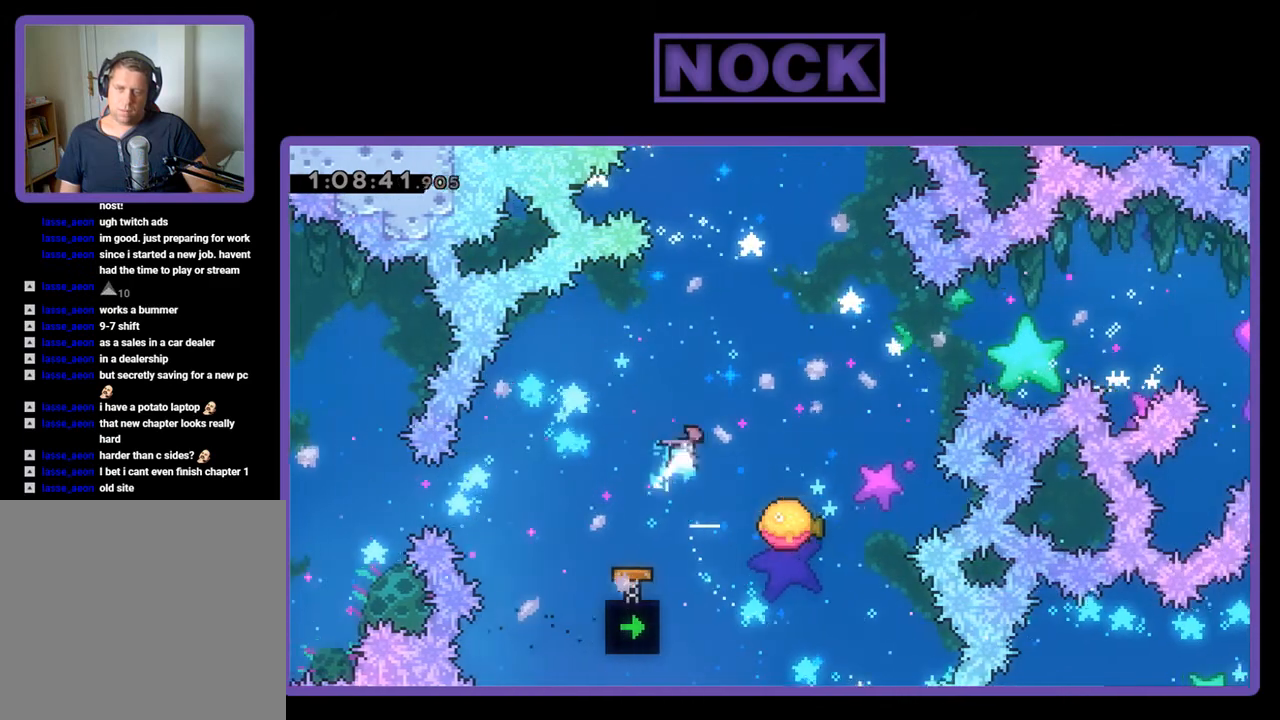
{"buttons": ["R2"], "events": [[133, "CIRCLE", "up"], [133, "DPAD_RIGHT", "up"], [200, "DPAD_UP", "up"]]}
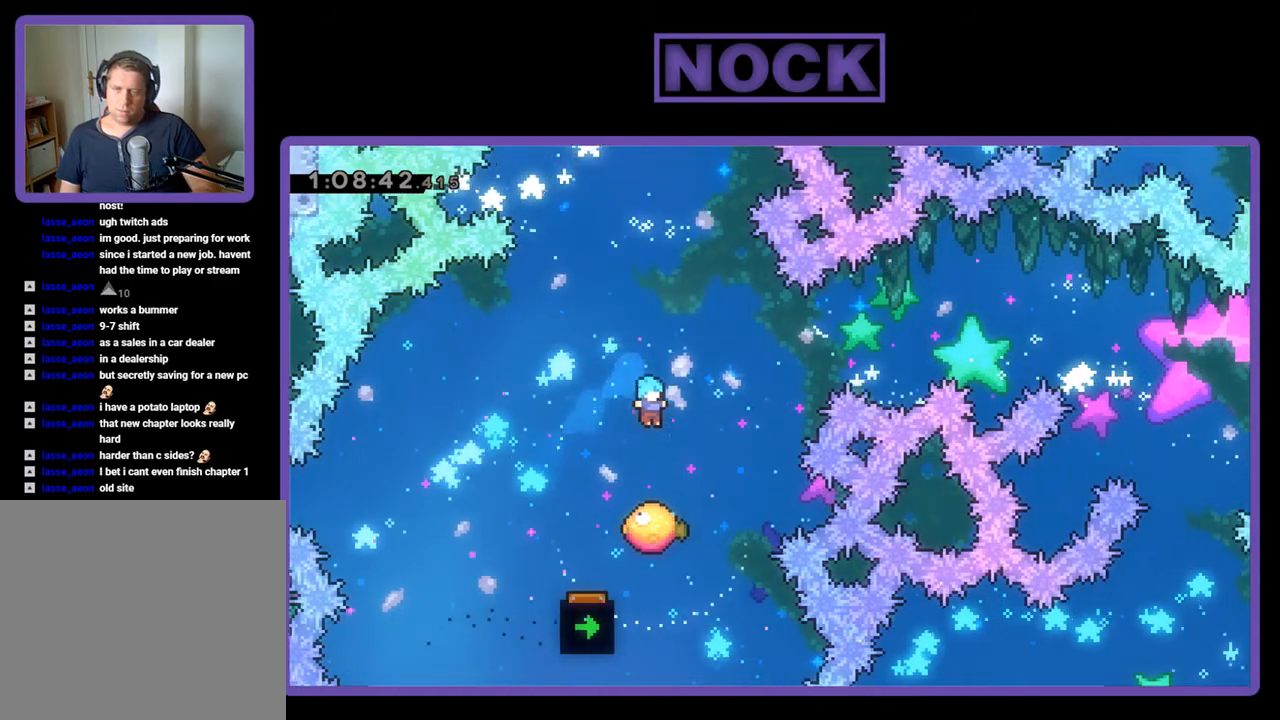
{"buttons": ["CIRCLE", "R2", "DPAD_UP", "DPAD_RIGHT"], "events": [[200, "DPAD_RIGHT", "down"], [233, "DPAD_UP", "down"], [467, "CIRCLE", "down"]]}
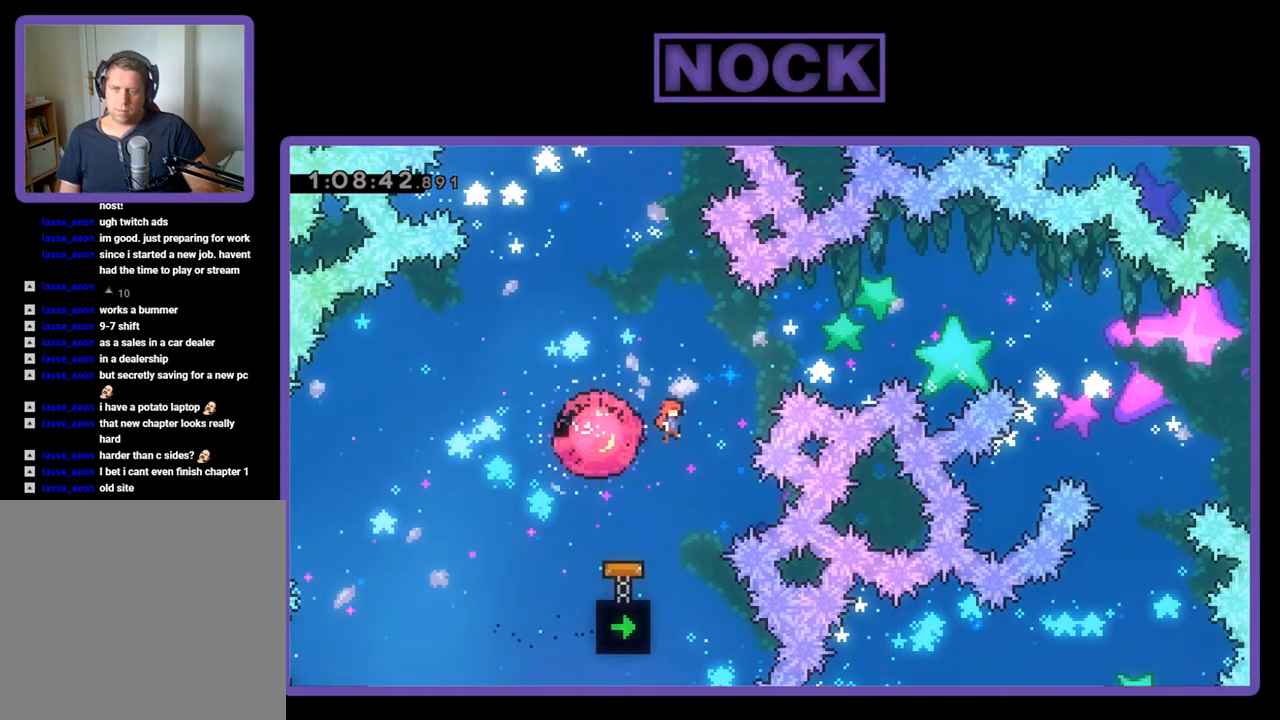
{"buttons": ["CIRCLE", "R2", "DPAD_UP"], "events": [[133, "DPAD_RIGHT", "up"], [467, "DPAD_RIGHT", "down"], [500, "DPAD_RIGHT", "up"]]}
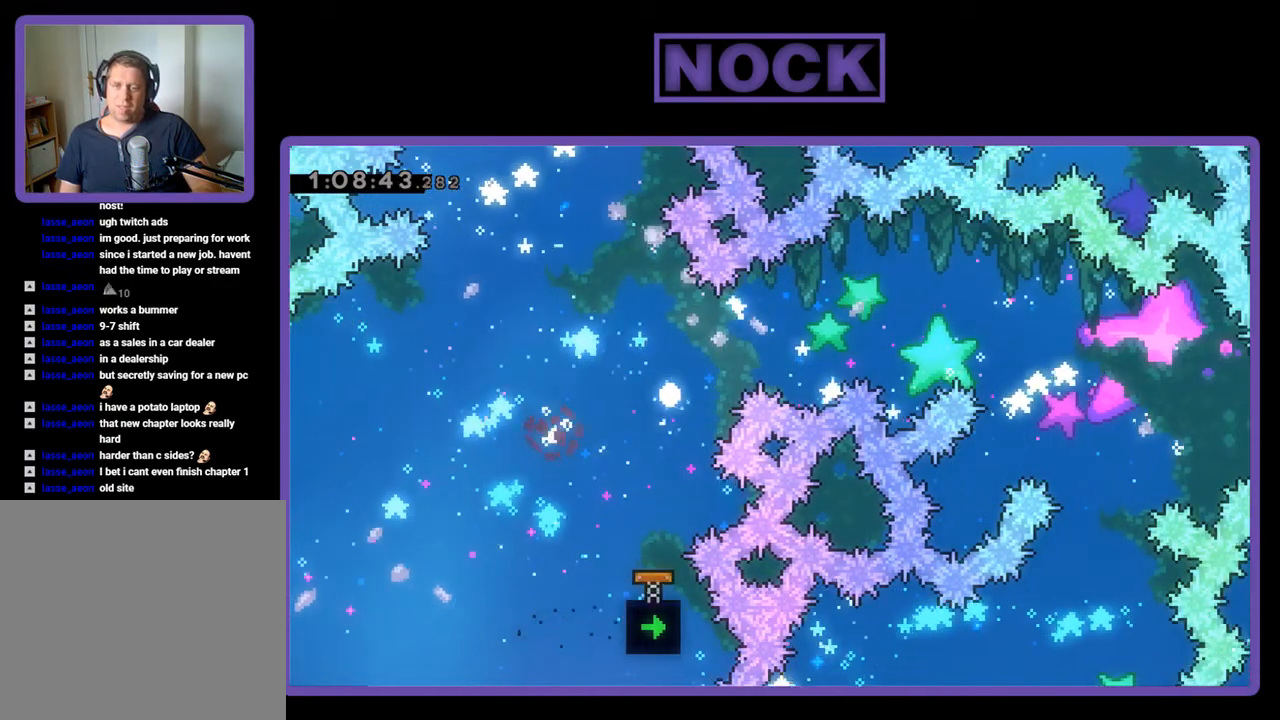
{"buttons": [], "events": [[67, "R2", "up"], [100, "CIRCLE", "up"], [100, "DPAD_UP", "up"]]}
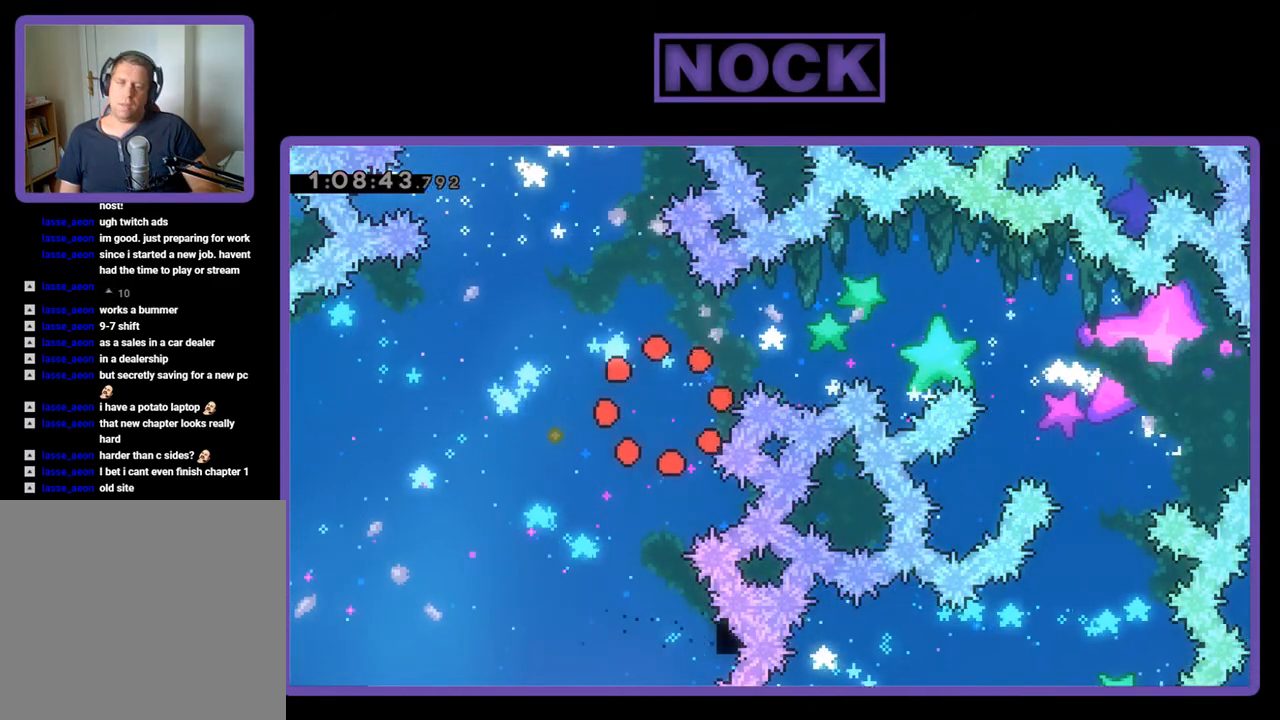
{"buttons": [], "events": []}
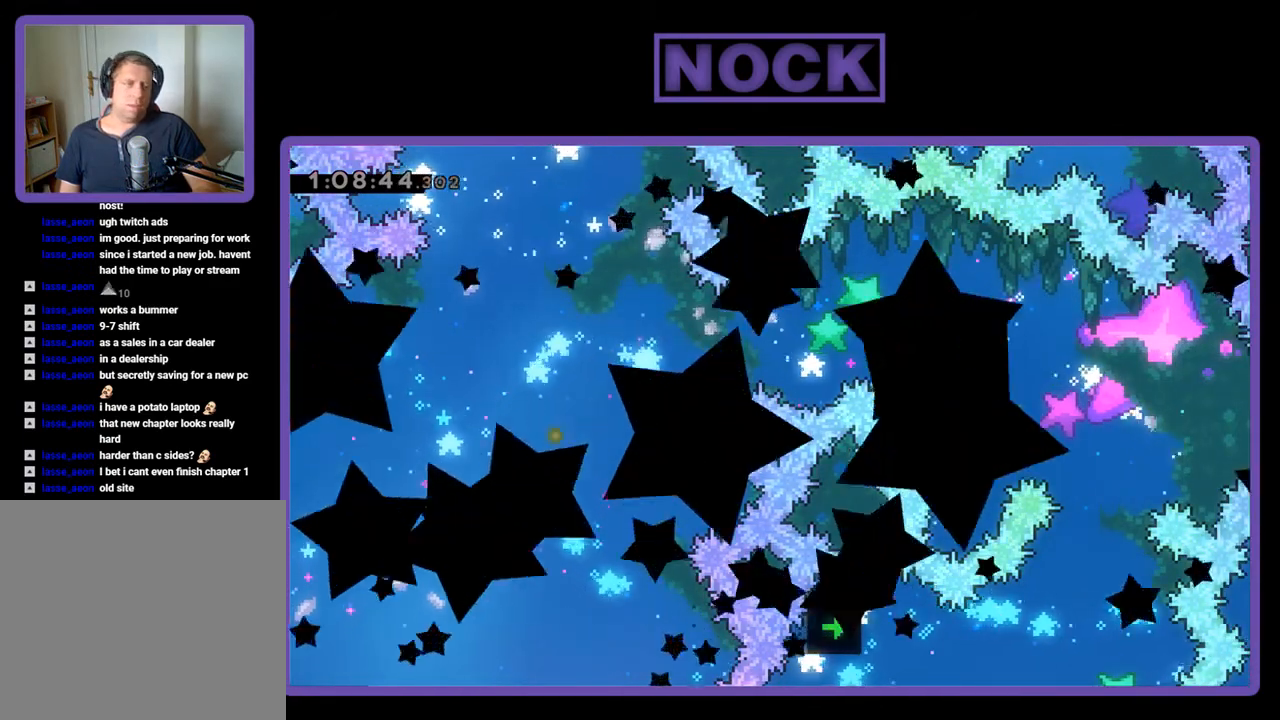
{"buttons": [], "events": []}
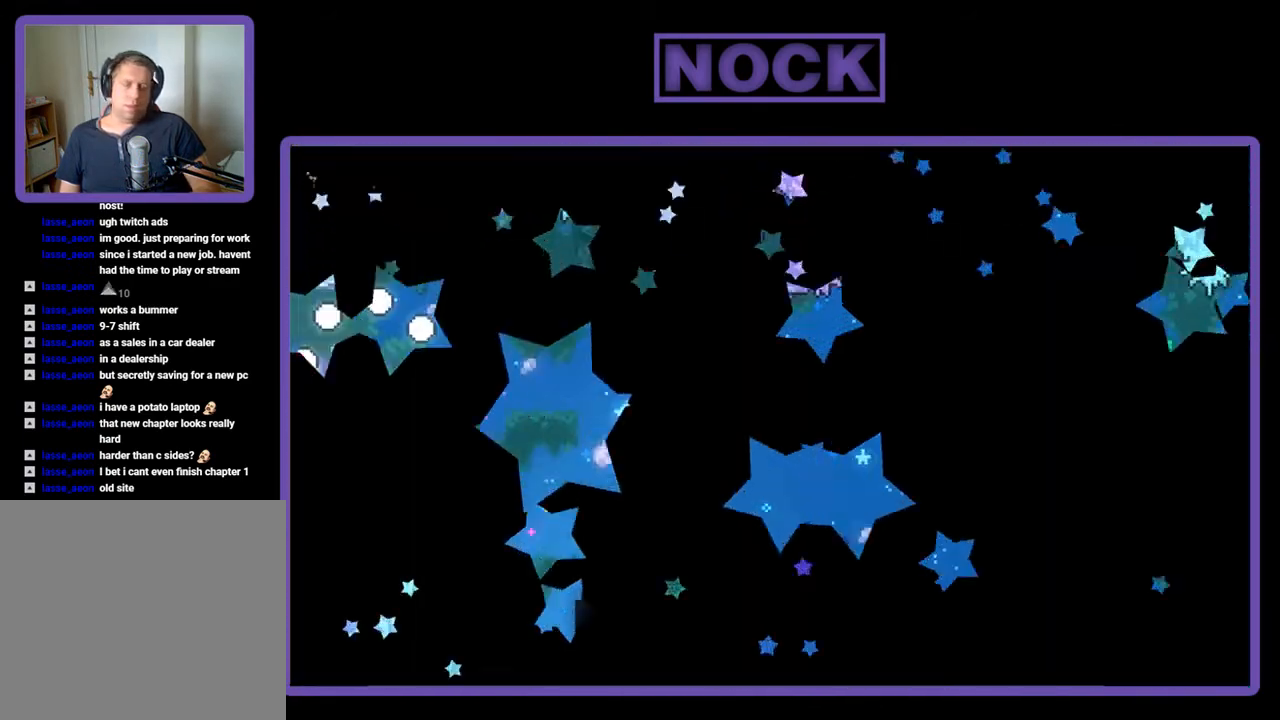
{"buttons": [], "events": []}
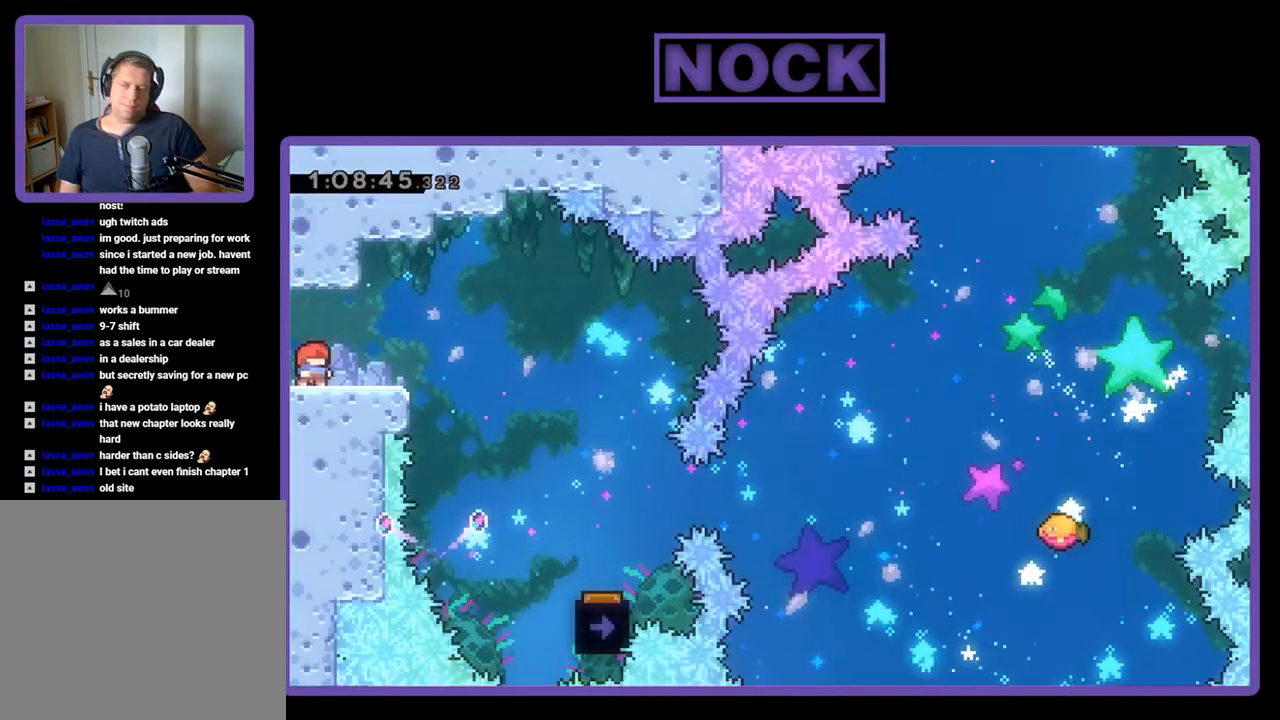
{"buttons": ["R2", "DPAD_RIGHT"], "events": [[167, "DPAD_RIGHT", "down"], [167, "R2", "down"], [267, "CROSS", "down"], [433, "CROSS", "up"]]}
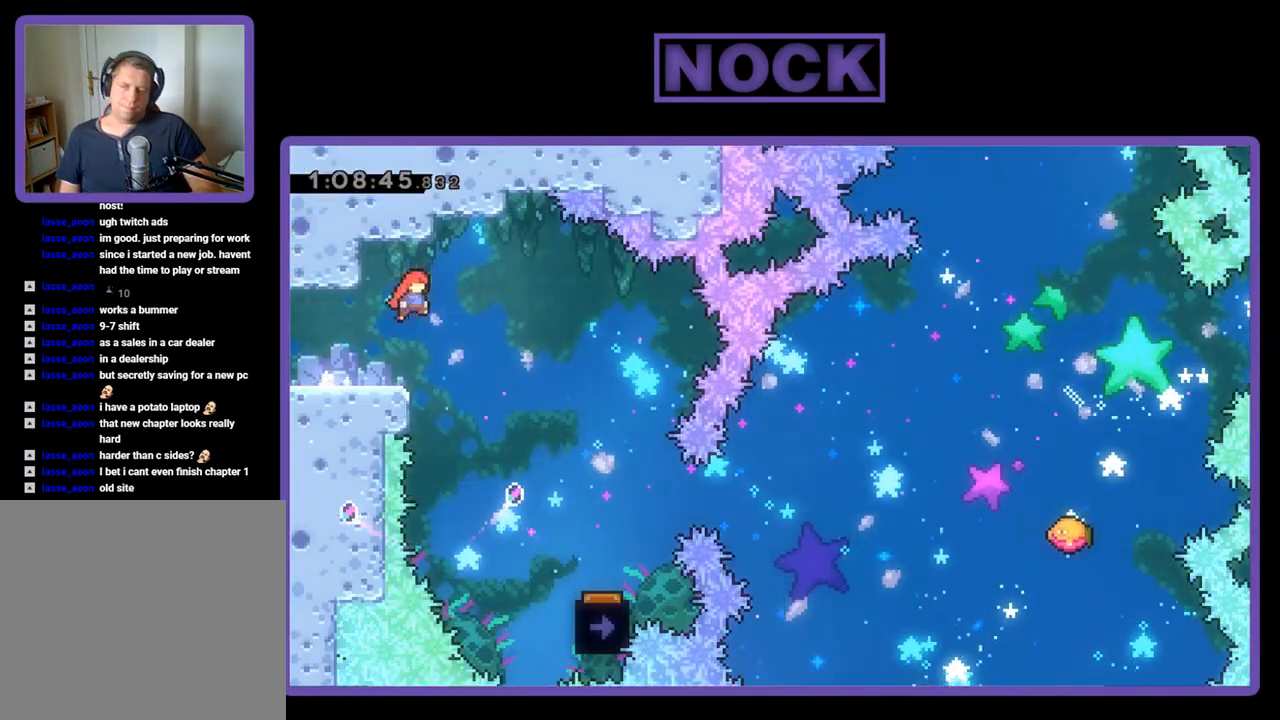
{"buttons": ["R2", "DPAD_RIGHT"], "events": []}
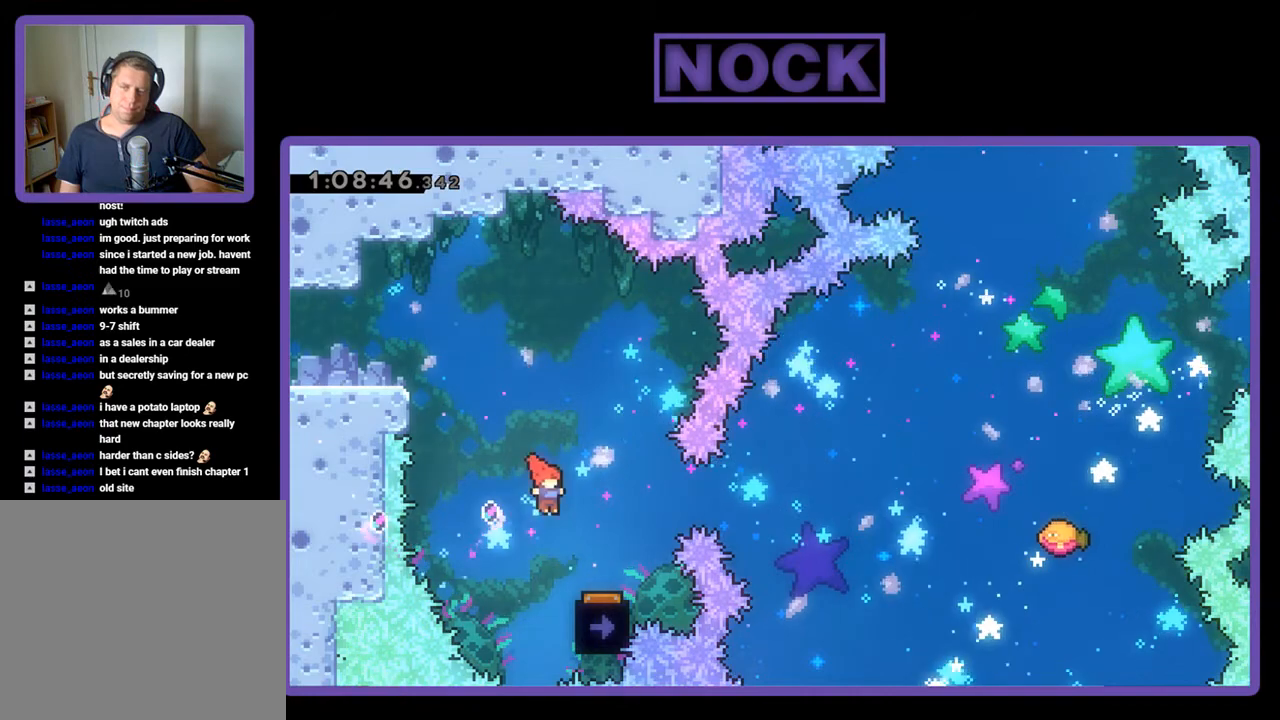
{"buttons": ["R2"], "events": [[200, "DPAD_RIGHT", "up"], [333, "DPAD_LEFT", "down"], [433, "DPAD_LEFT", "up"]]}
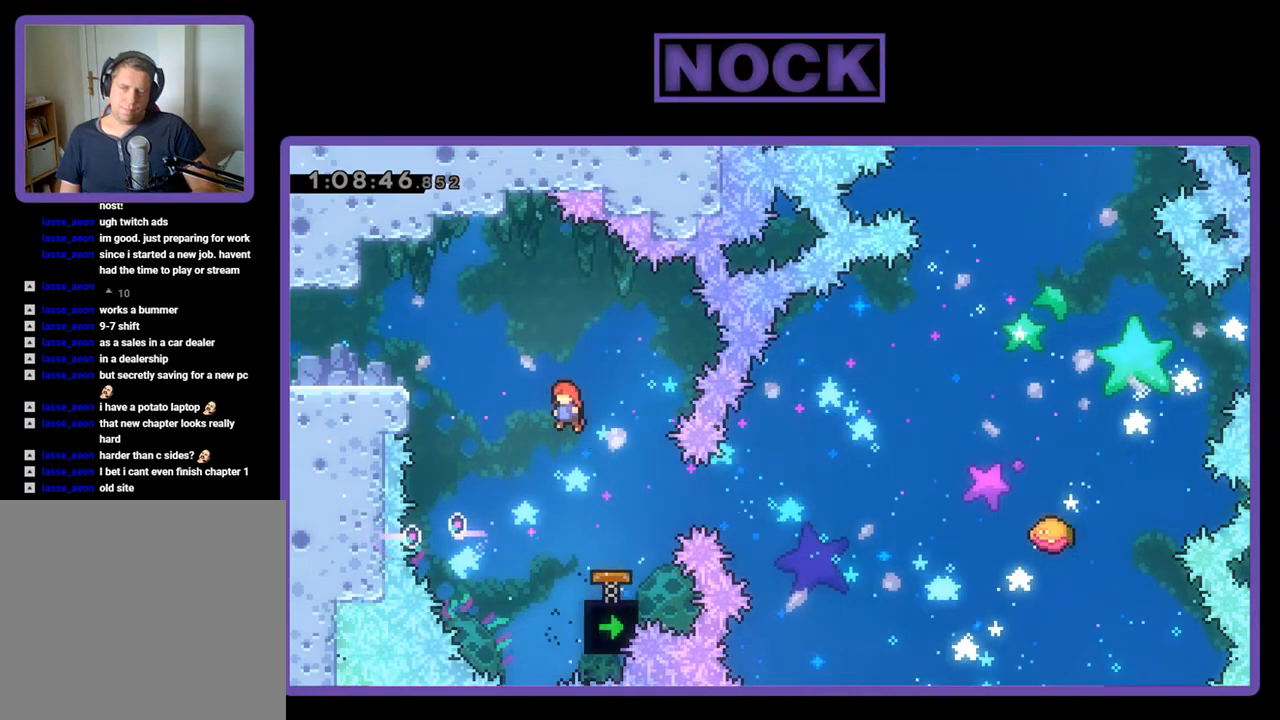
{"buttons": ["CIRCLE", "R2", "DPAD_RIGHT"], "events": [[333, "DPAD_RIGHT", "down"], [400, "CIRCLE", "down"]]}
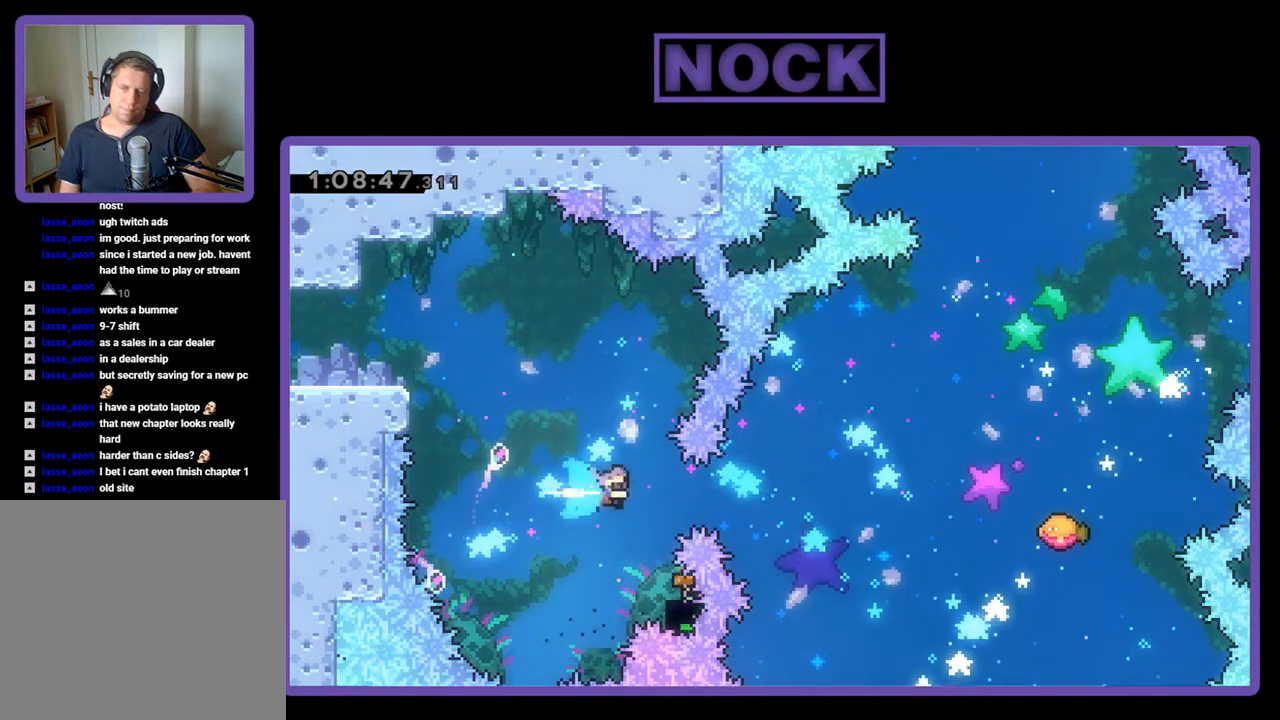
{"buttons": ["R2", "DPAD_UP", "DPAD_RIGHT"], "events": [[100, "CIRCLE", "up"], [133, "DPAD_RIGHT", "up"], [400, "DPAD_RIGHT", "down"], [400, "DPAD_UP", "down"]]}
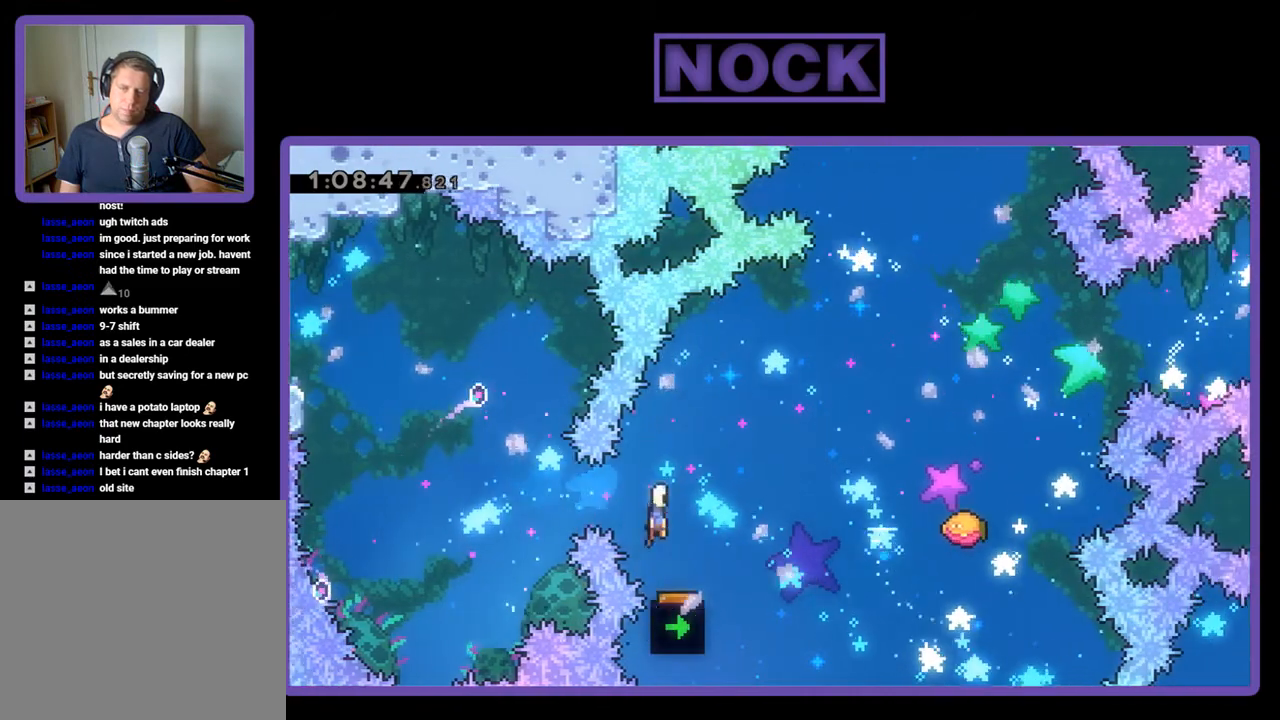
{"buttons": ["R2", "DPAD_UP", "DPAD_RIGHT"], "events": []}
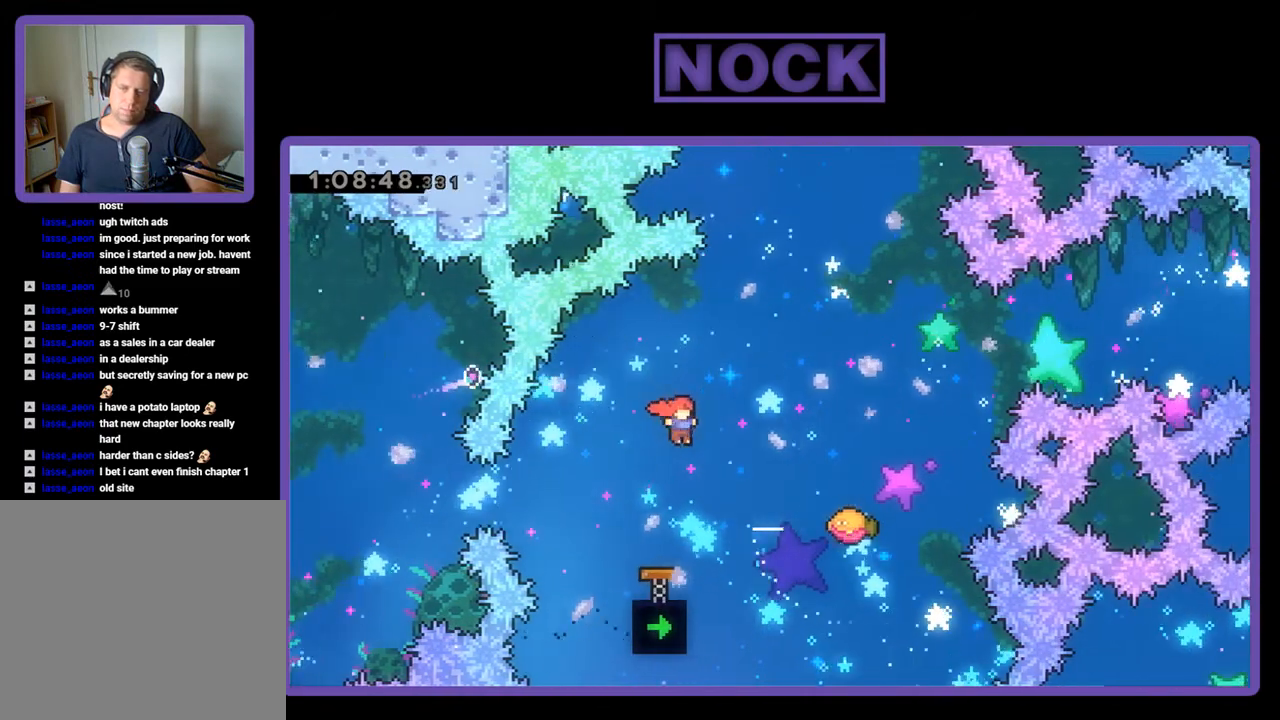
{"buttons": ["R2"], "events": [[100, "CIRCLE", "down"], [267, "CIRCLE", "up"], [433, "DPAD_RIGHT", "up"], [433, "DPAD_UP", "up"]]}
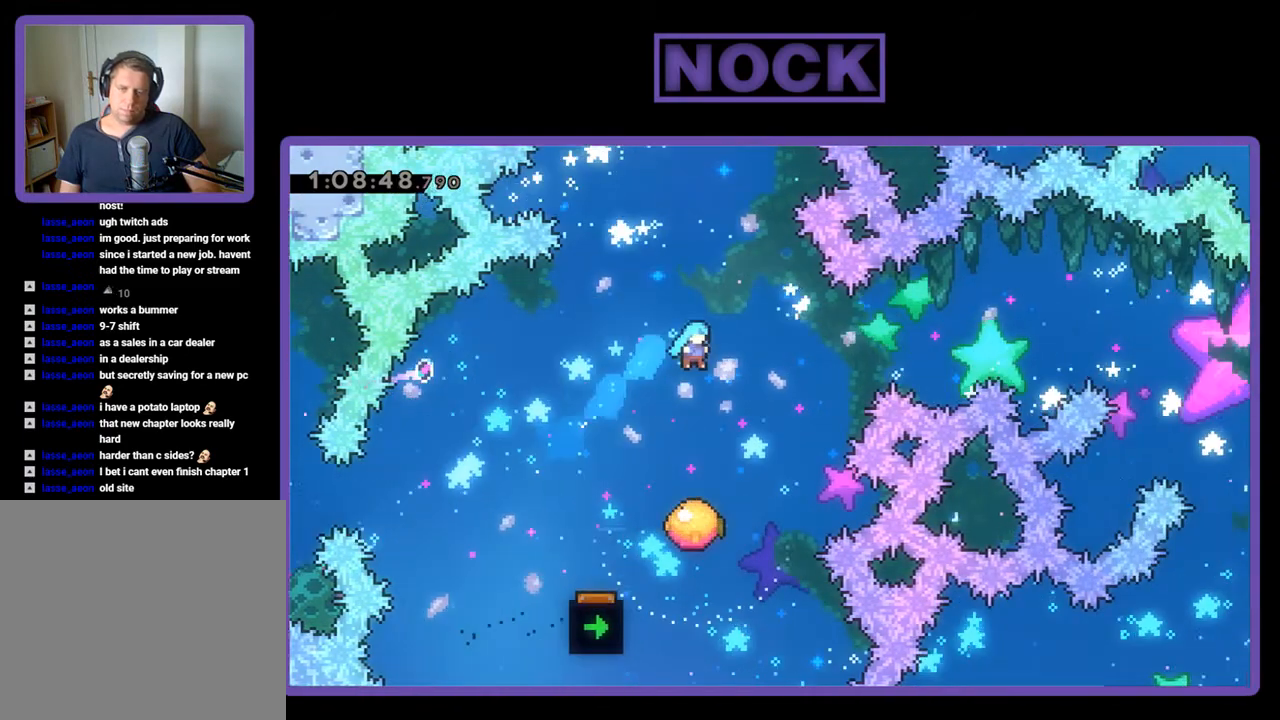
{"buttons": ["R2"], "events": [[233, "DPAD_RIGHT", "down"], [233, "DPAD_UP", "down"], [400, "DPAD_RIGHT", "up"], [433, "DPAD_UP", "up"]]}
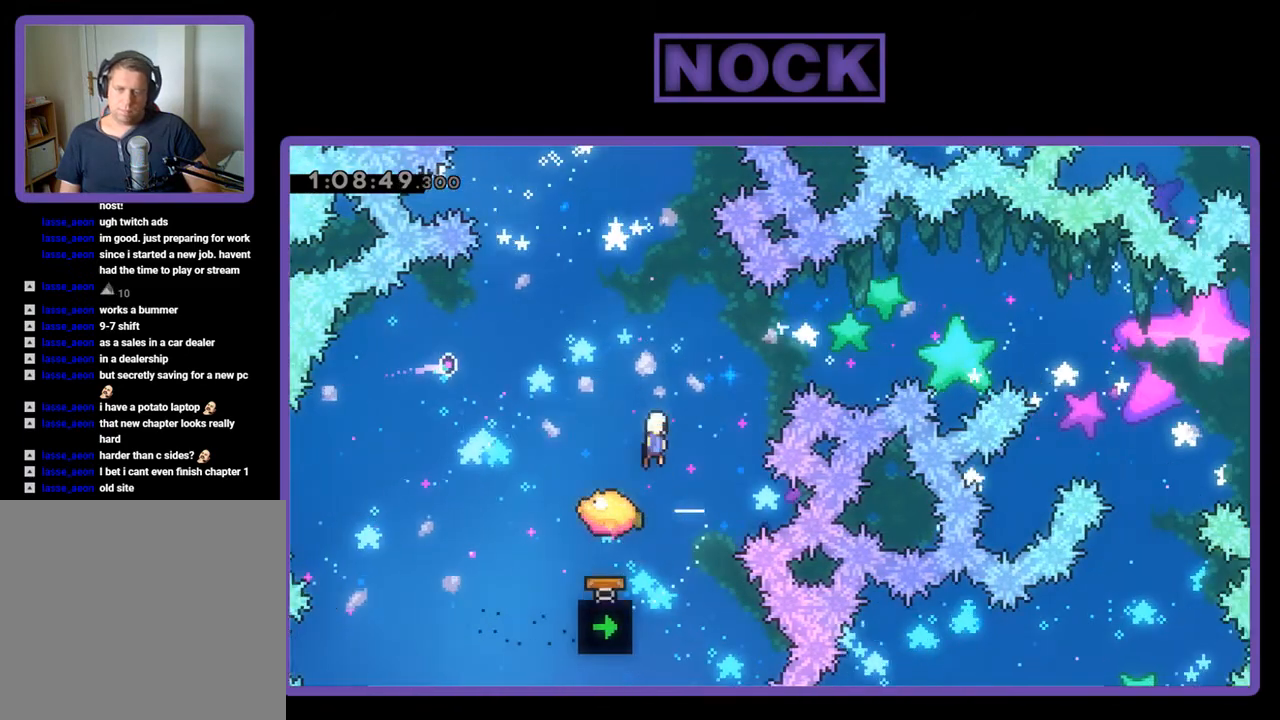
{"buttons": ["CIRCLE", "R2", "DPAD_UP", "DPAD_RIGHT"], "events": [[167, "DPAD_RIGHT", "down"], [167, "DPAD_UP", "down"], [233, "CIRCLE", "down"], [233, "DPAD_RIGHT", "up"], [300, "DPAD_RIGHT", "down"]]}
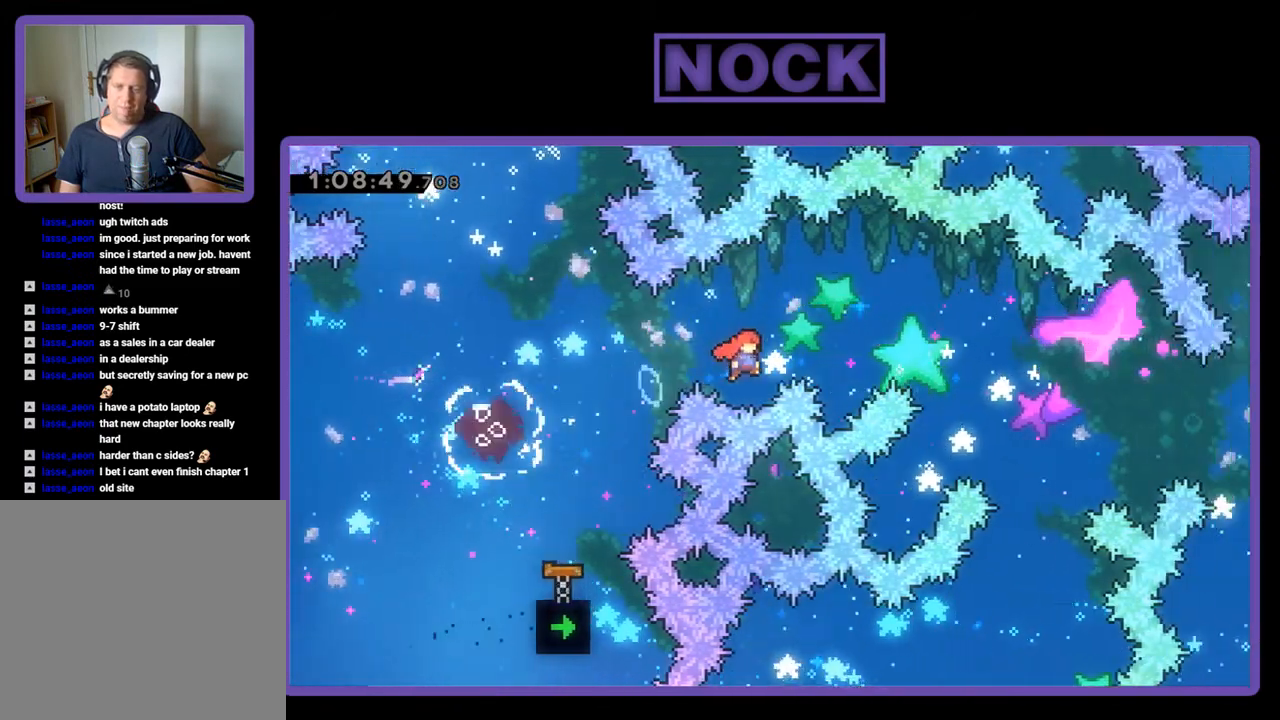
{"buttons": ["CIRCLE", "R2", "DPAD_UP", "DPAD_RIGHT"], "events": [[300, "CIRCLE", "up"], [367, "CIRCLE", "down"]]}
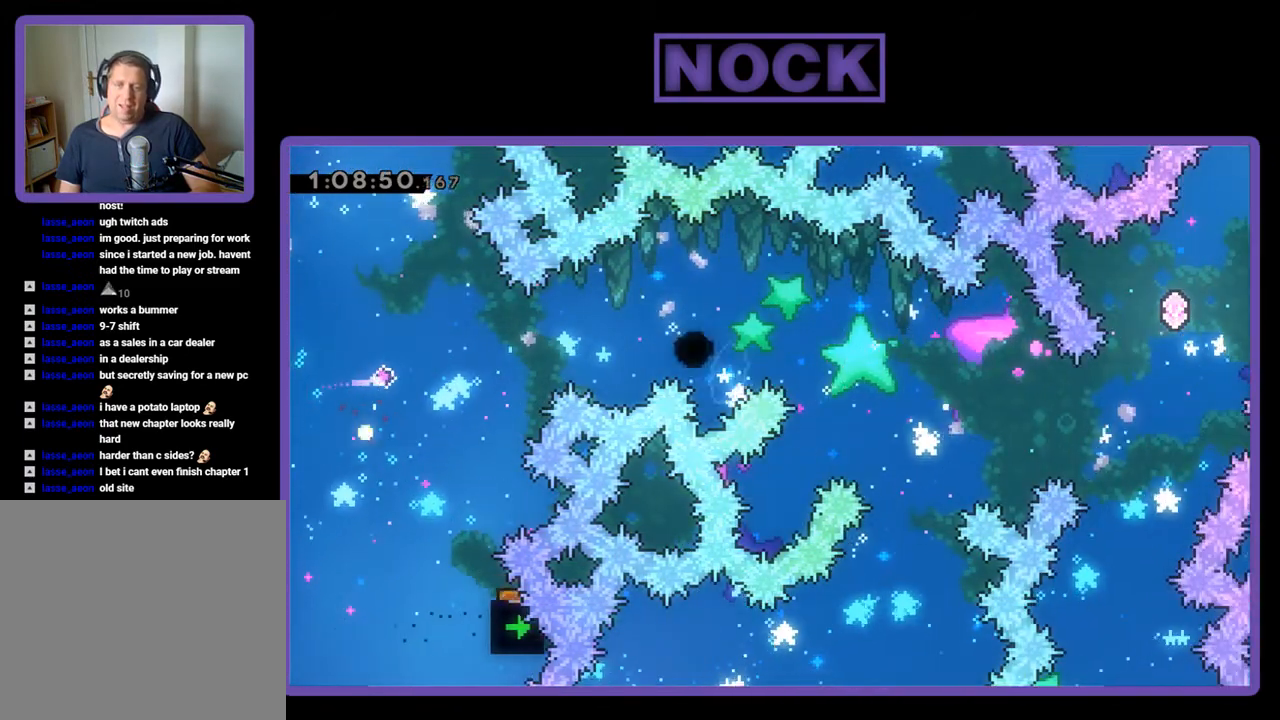
{"buttons": [], "events": [[67, "CIRCLE", "up"], [133, "DPAD_UP", "up"], [133, "R2", "up"], [167, "DPAD_RIGHT", "up"]]}
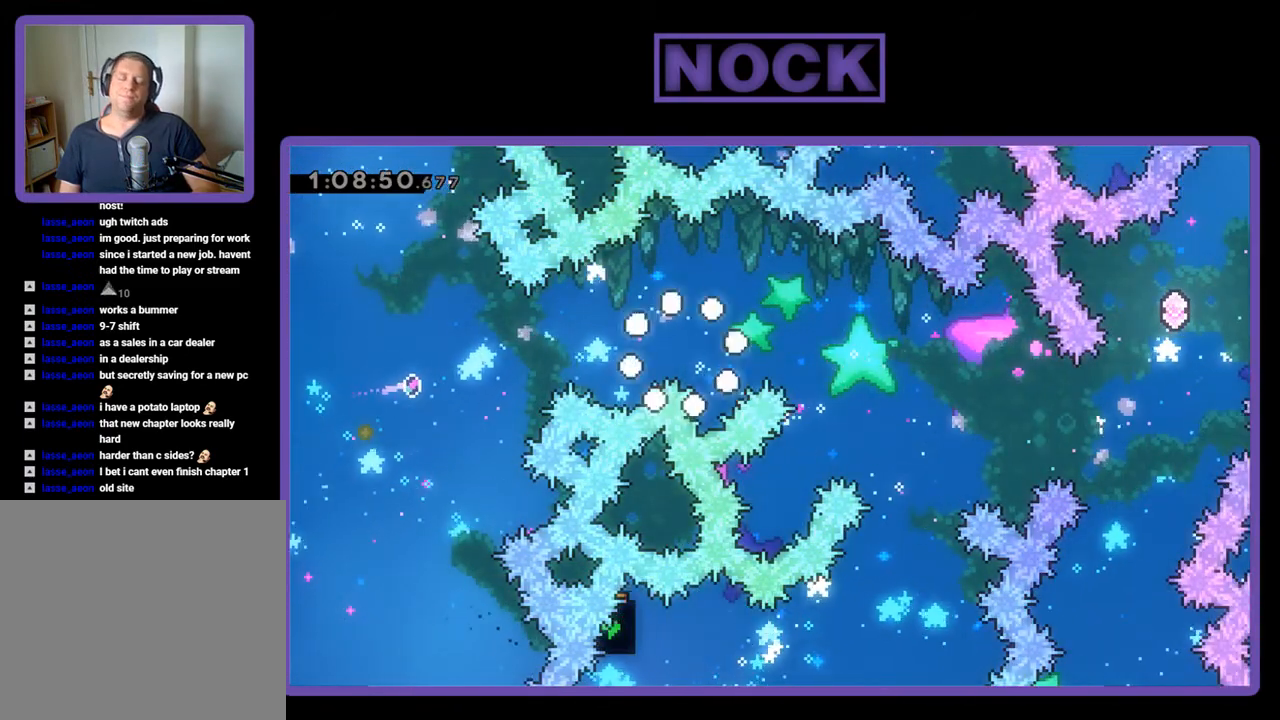
{"buttons": [], "events": []}
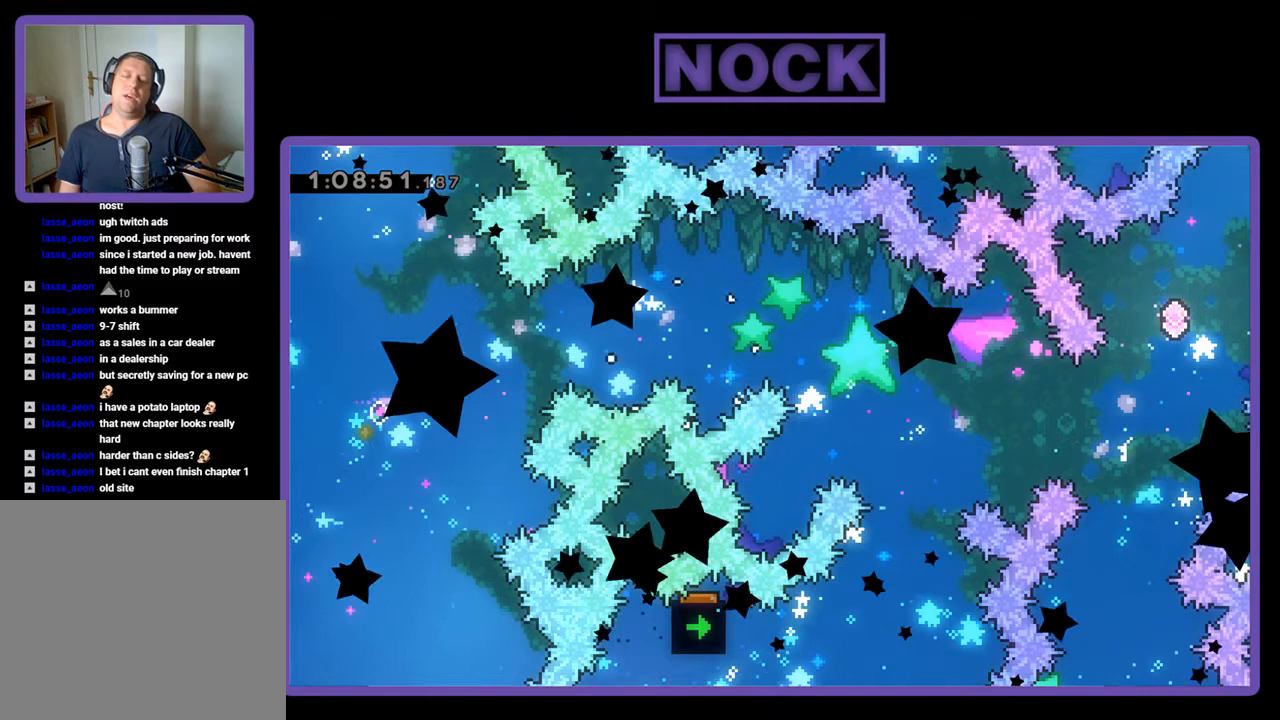
{"buttons": ["R2", "DPAD_RIGHT"], "events": [[267, "R2", "down"], [500, "DPAD_RIGHT", "down"]]}
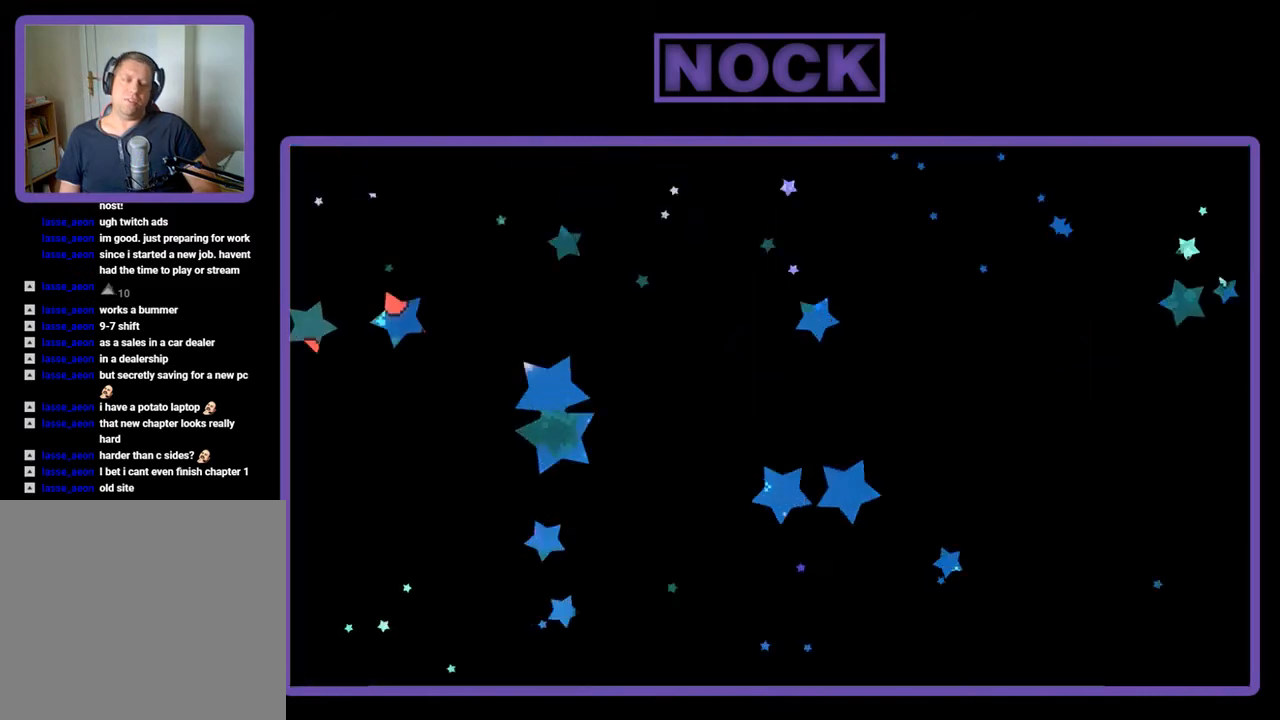
{"buttons": ["R2", "DPAD_RIGHT"], "events": []}
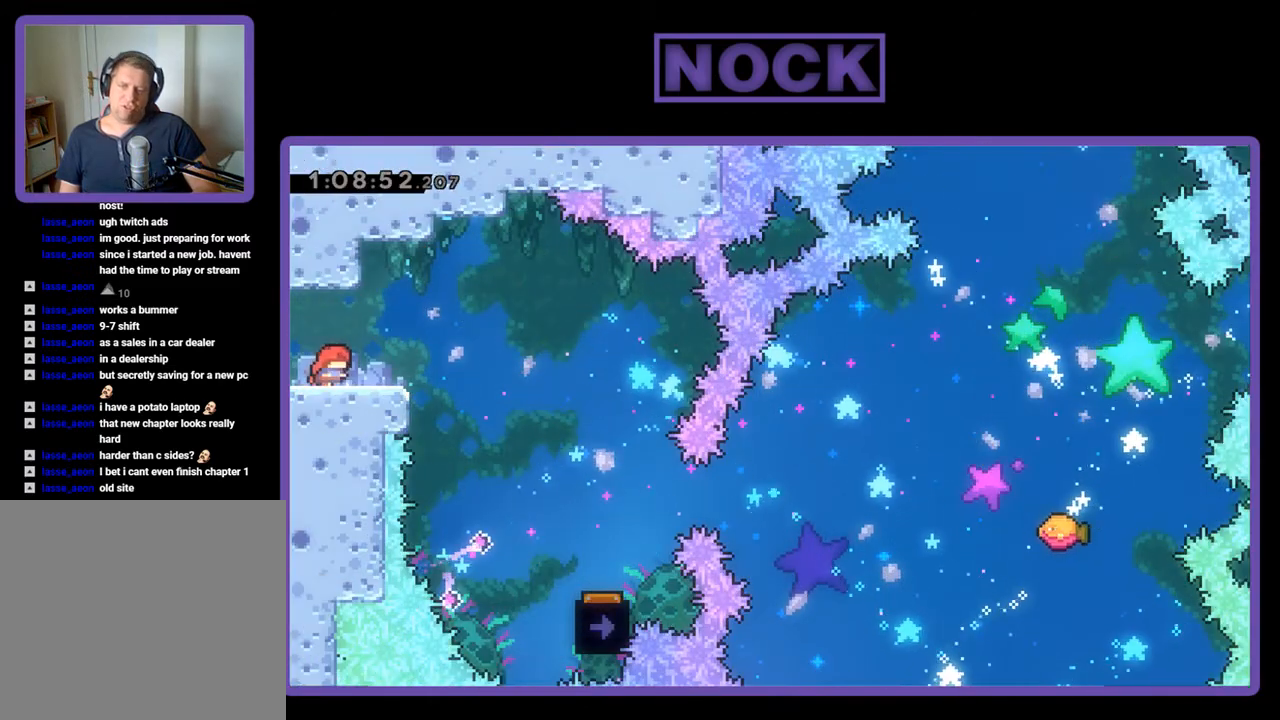
{"buttons": ["R2", "DPAD_RIGHT"], "events": [[33, "CROSS", "down"], [167, "CROSS", "up"]]}
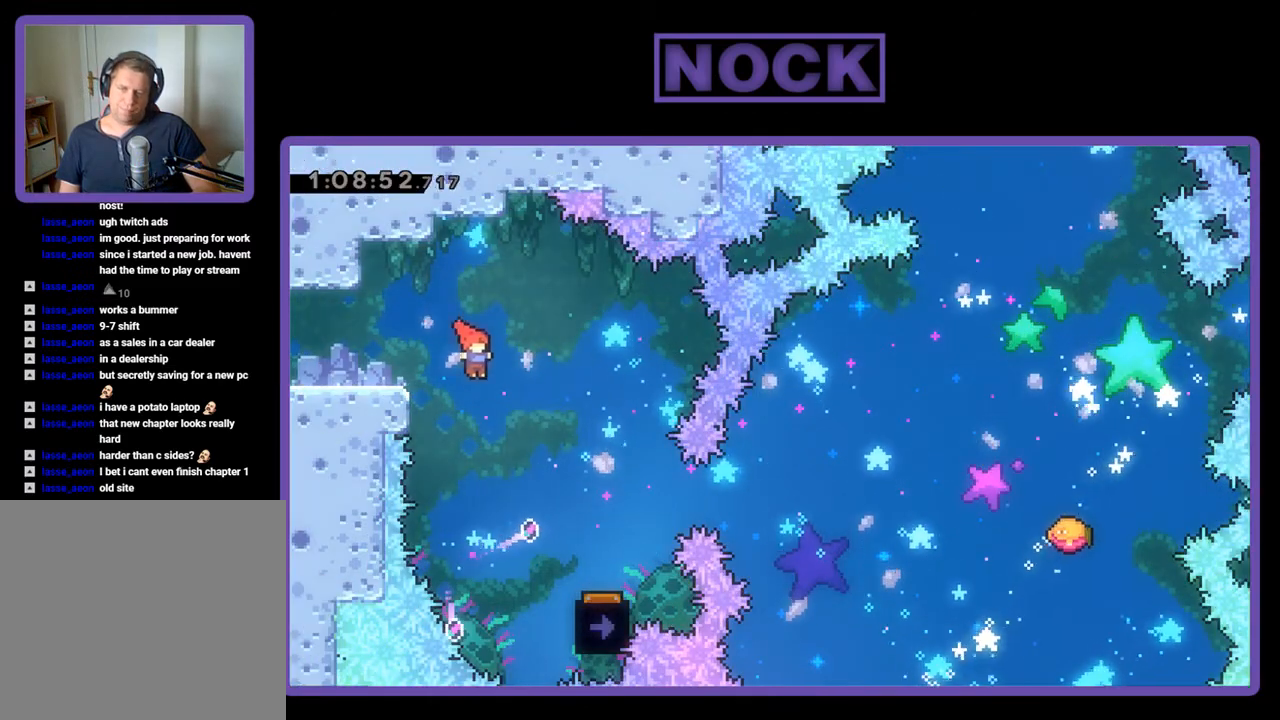
{"buttons": ["R2", "DPAD_RIGHT"], "events": []}
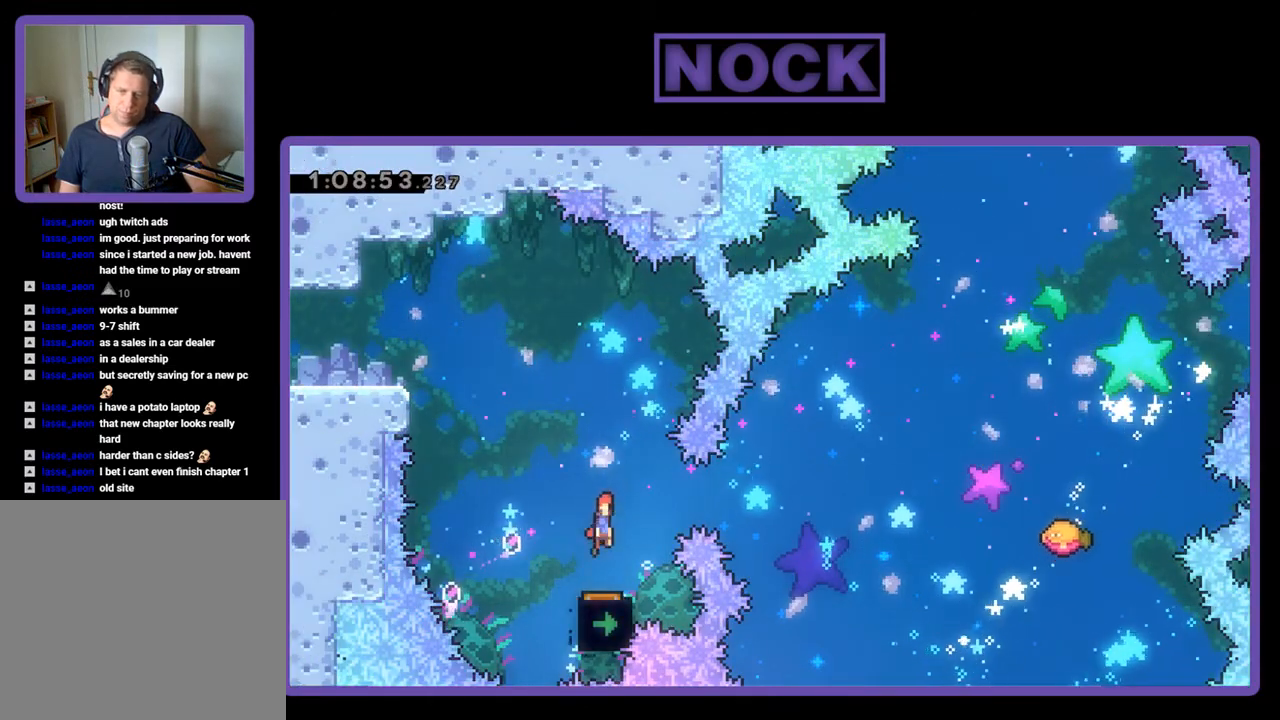
{"buttons": ["R2"], "events": [[100, "DPAD_RIGHT", "up"], [200, "DPAD_LEFT", "down"], [300, "DPAD_LEFT", "up"]]}
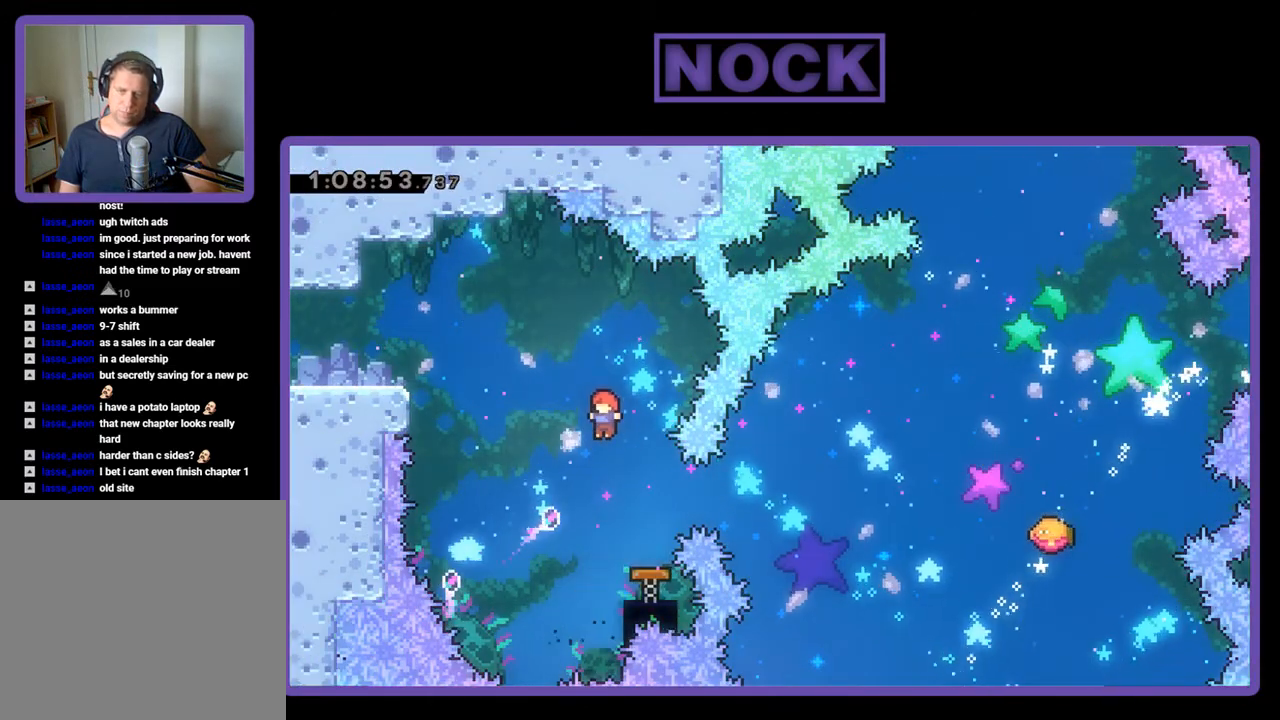
{"buttons": ["R2"], "events": [[167, "DPAD_RIGHT", "down"], [233, "CIRCLE", "down"], [367, "DPAD_UP", "down"], [400, "DPAD_UP", "up"], [433, "CIRCLE", "up"], [433, "DPAD_RIGHT", "up"]]}
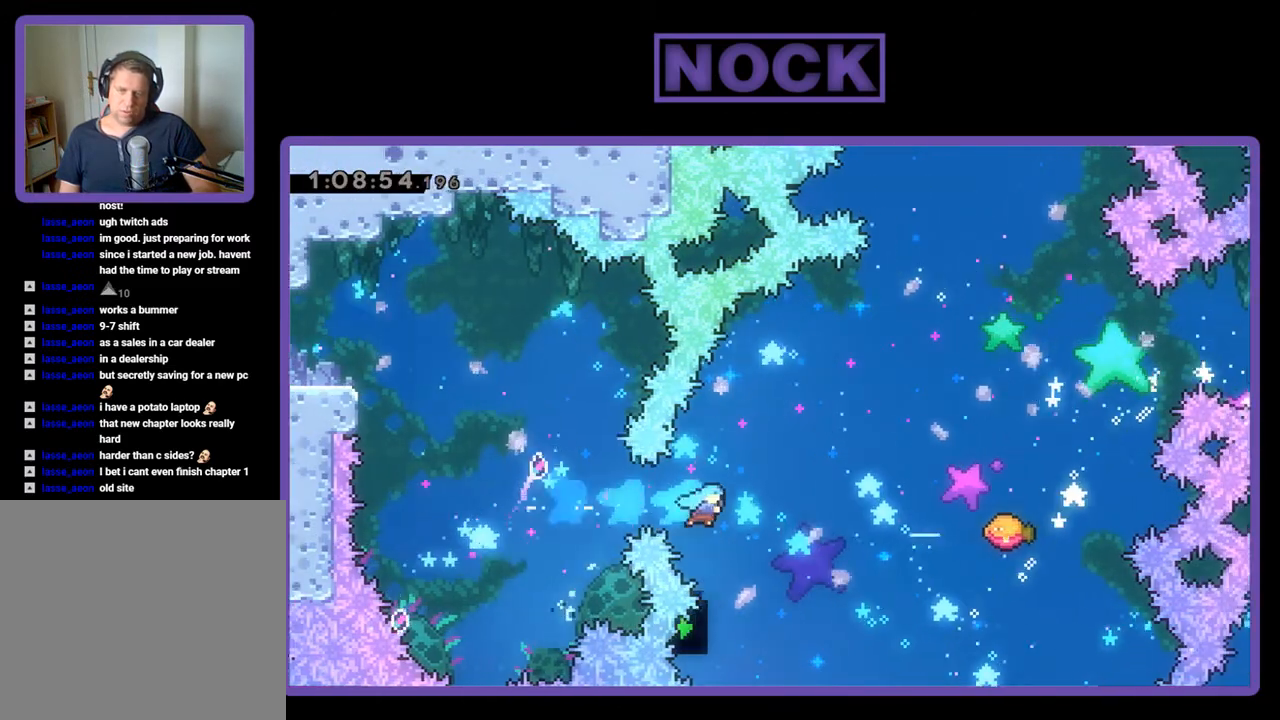
{"buttons": ["R2", "DPAD_UP", "DPAD_RIGHT"], "events": [[267, "DPAD_RIGHT", "down"], [300, "DPAD_UP", "down"]]}
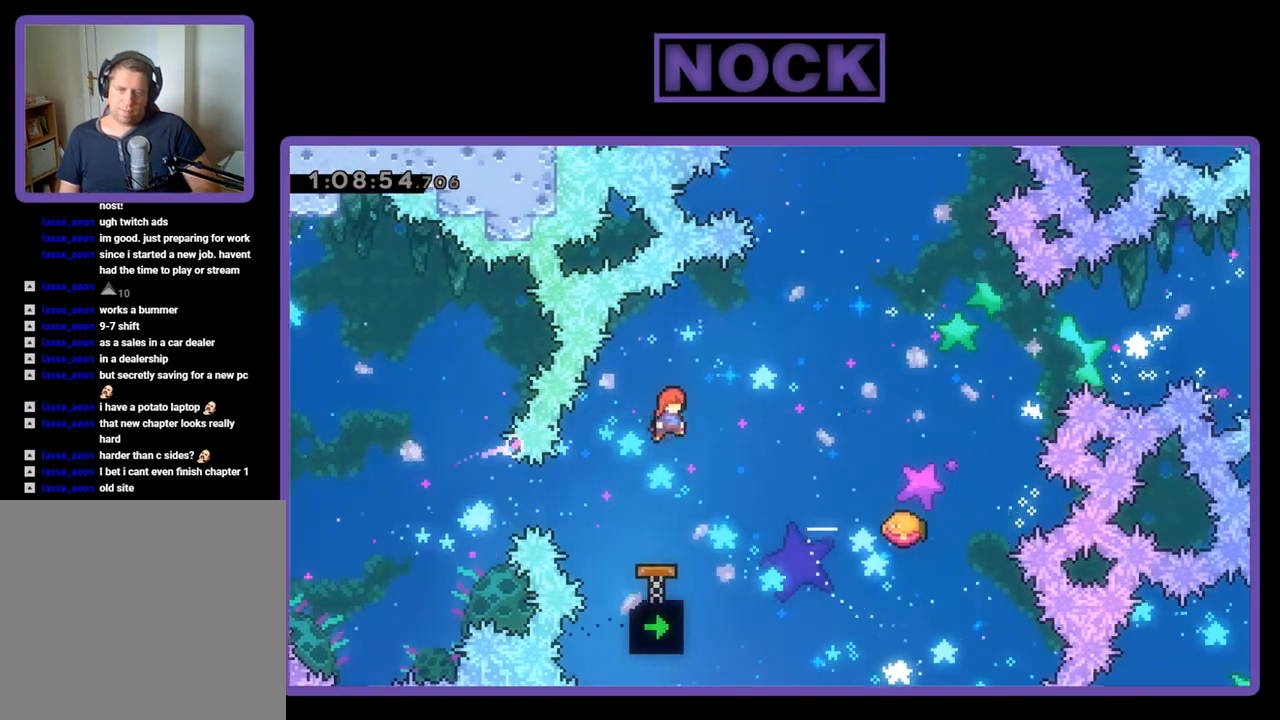
{"buttons": ["R2"], "events": [[200, "CIRCLE", "down"], [333, "CIRCLE", "up"], [467, "DPAD_UP", "up"], [500, "DPAD_RIGHT", "up"]]}